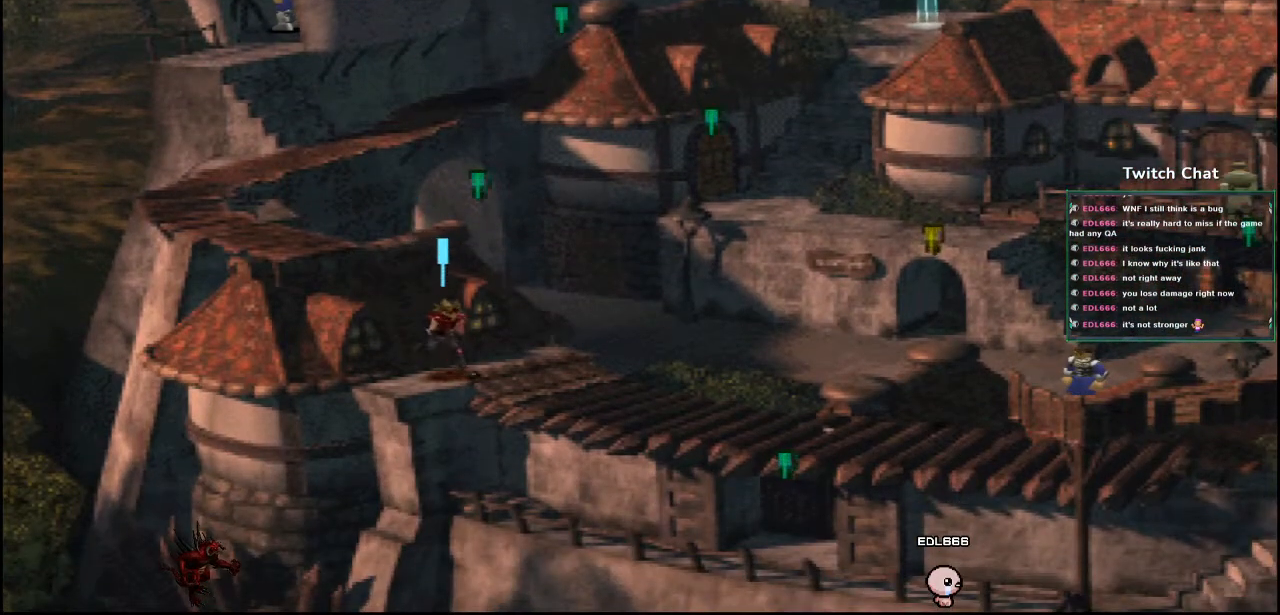
Gameplay with a controller (PlayStation layout); each line is a JSON object with the inputs held at the frame after it. "events" lists button and stick changes between this image and that frame as [ms after this image, input, new state], when the widget could be followed in between.
{"buttons": ["CROSS", "DPAD_DOWN", "DPAD_RIGHT"], "left_stick": "center", "right_stick": "center", "events": [[17, "DPAD_DOWN", "up"], [133, "DPAD_UP", "down"], [300, "DPAD_UP", "up"], [383, "DPAD_DOWN", "down"]]}
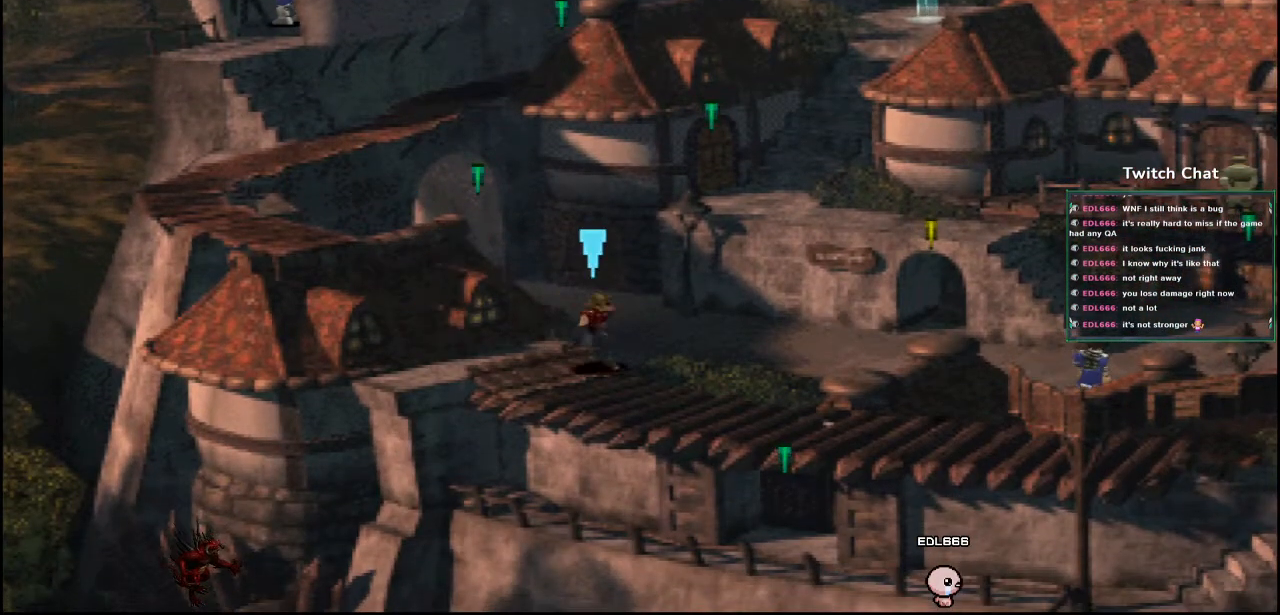
{"buttons": ["CROSS", "DPAD_DOWN", "DPAD_RIGHT"], "left_stick": "center", "right_stick": "center", "events": []}
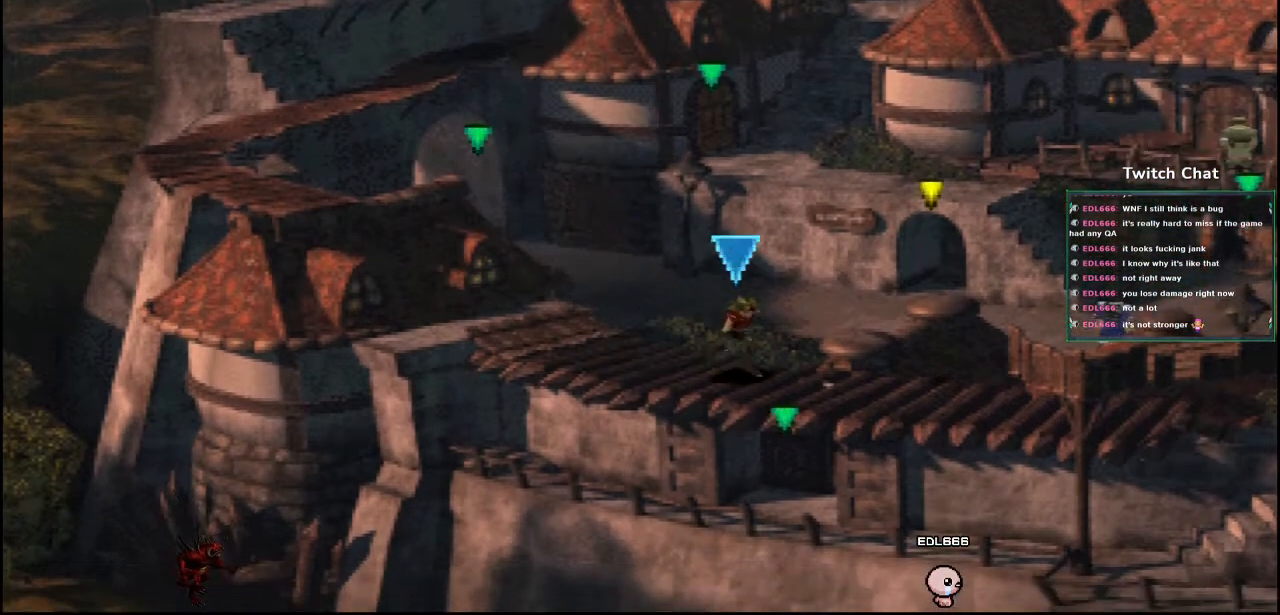
{"buttons": ["CROSS", "DPAD_RIGHT"], "left_stick": "center", "right_stick": "center", "events": [[67, "DPAD_DOWN", "up"]]}
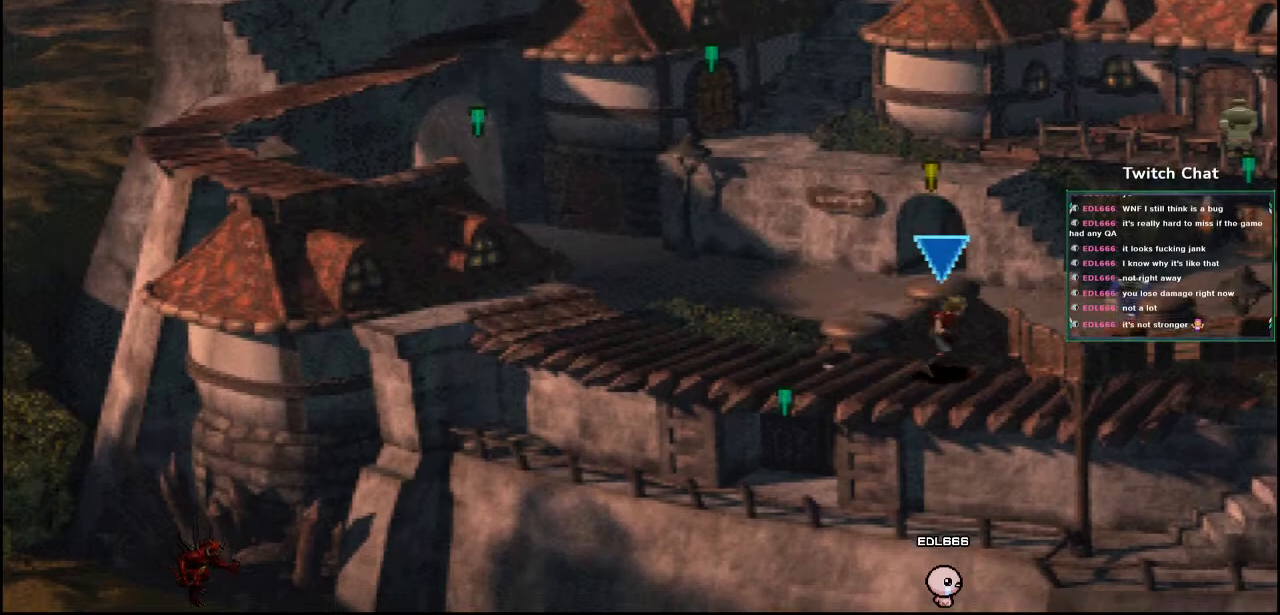
{"buttons": ["CROSS", "DPAD_RIGHT"], "left_stick": "center", "right_stick": "center", "events": [[100, "DPAD_DOWN", "down"], [483, "DPAD_DOWN", "up"]]}
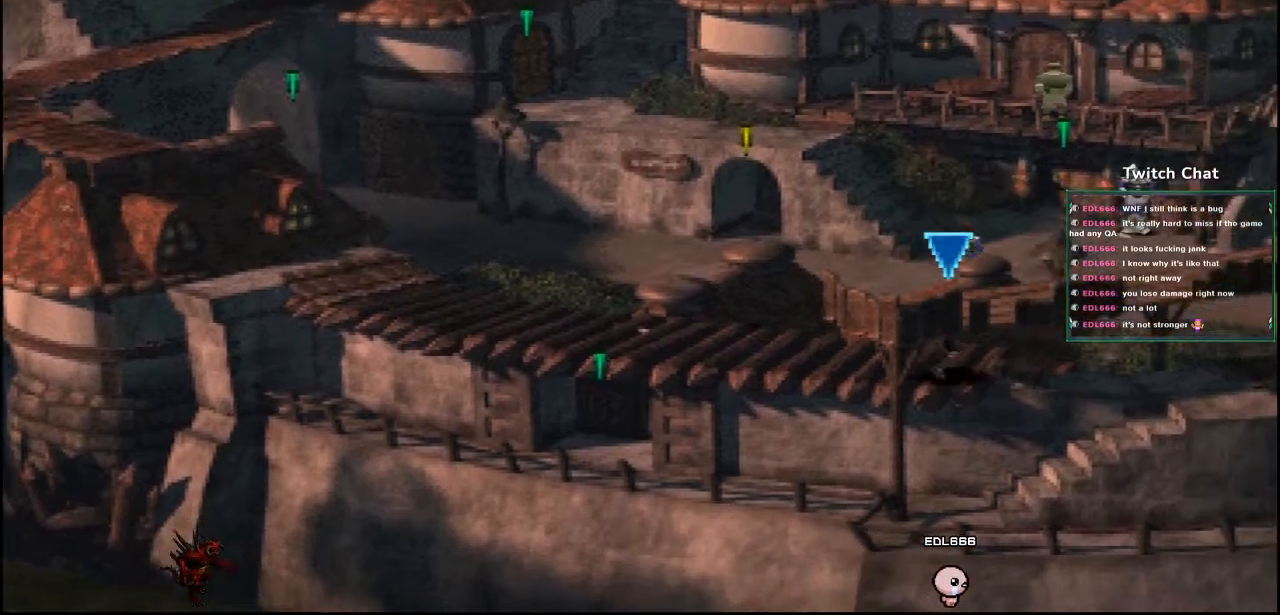
{"buttons": ["CROSS", "DPAD_DOWN", "DPAD_RIGHT"], "left_stick": "center", "right_stick": "center", "events": [[467, "DPAD_DOWN", "down"]]}
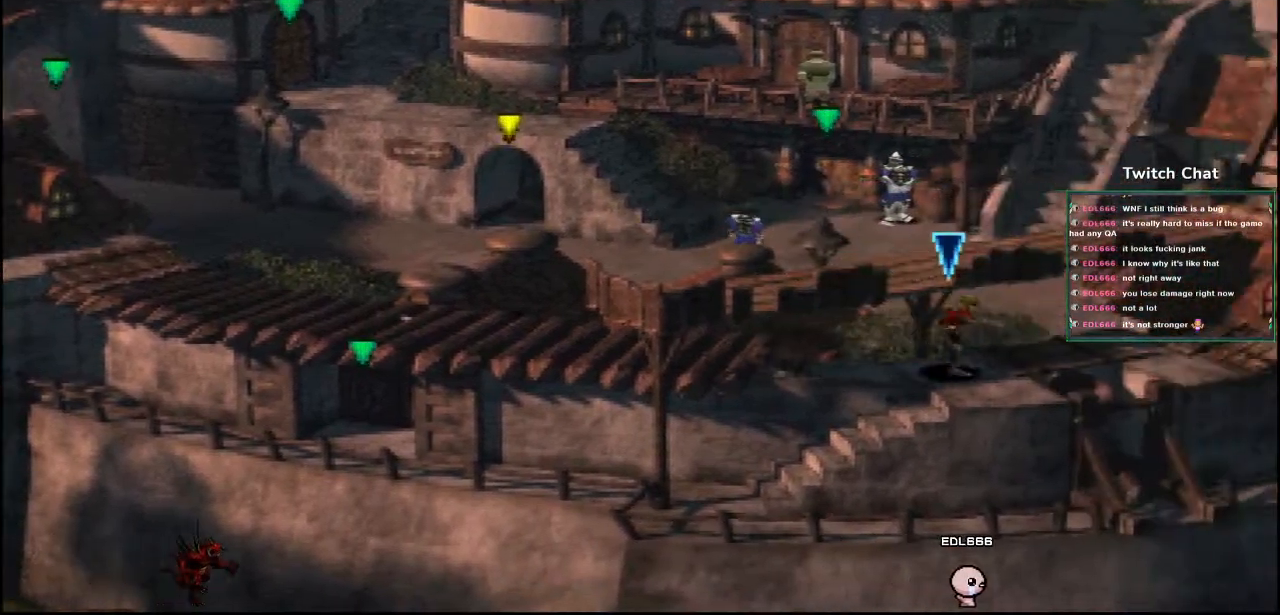
{"buttons": ["CROSS", "DPAD_DOWN", "DPAD_LEFT"], "left_stick": "center", "right_stick": "center"}
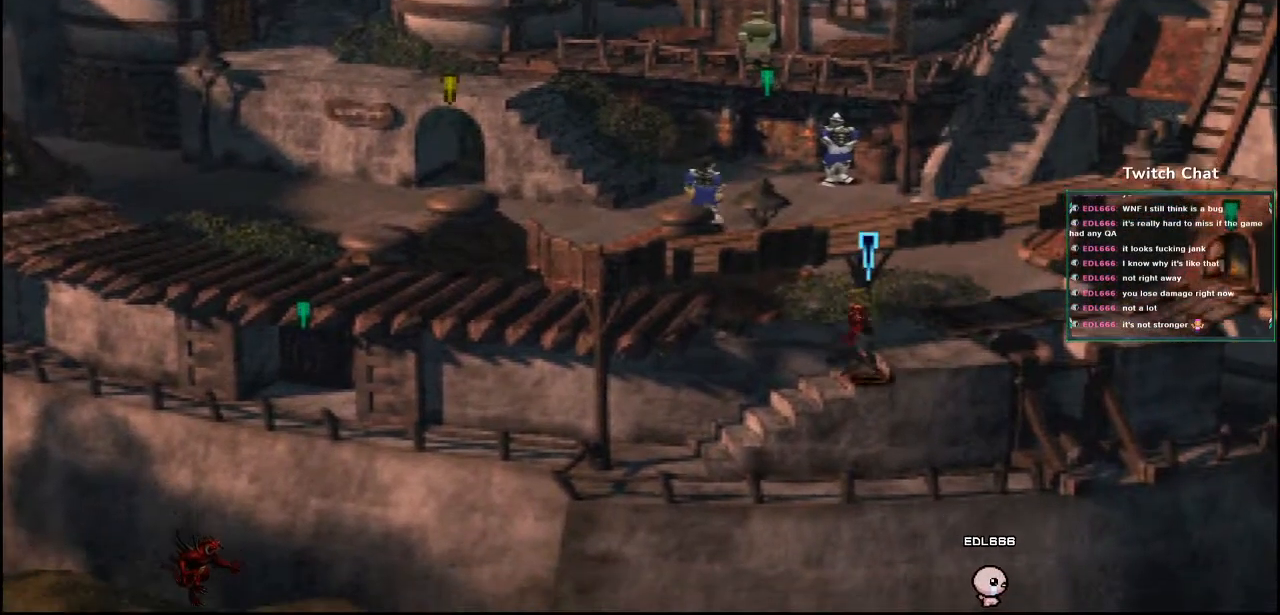
{"buttons": ["CROSS", "DPAD_DOWN", "DPAD_LEFT"], "left_stick": "center", "right_stick": "center", "events": []}
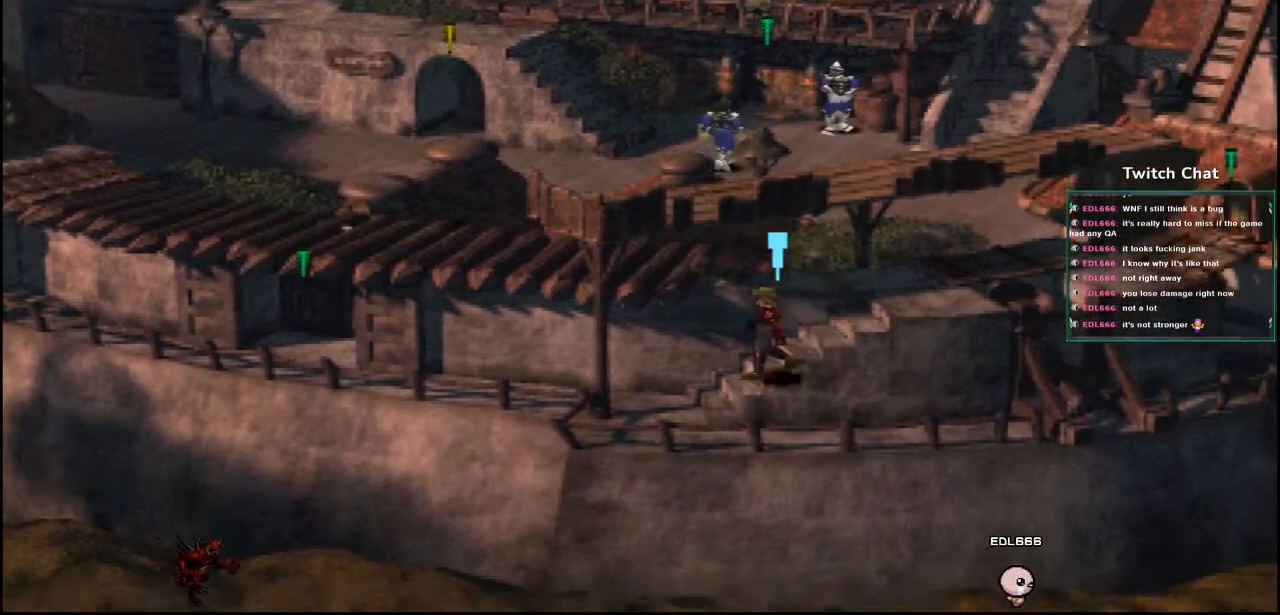
{"buttons": ["CROSS", "DPAD_LEFT"], "left_stick": "center", "right_stick": "center", "events": [[233, "DPAD_DOWN", "up"]]}
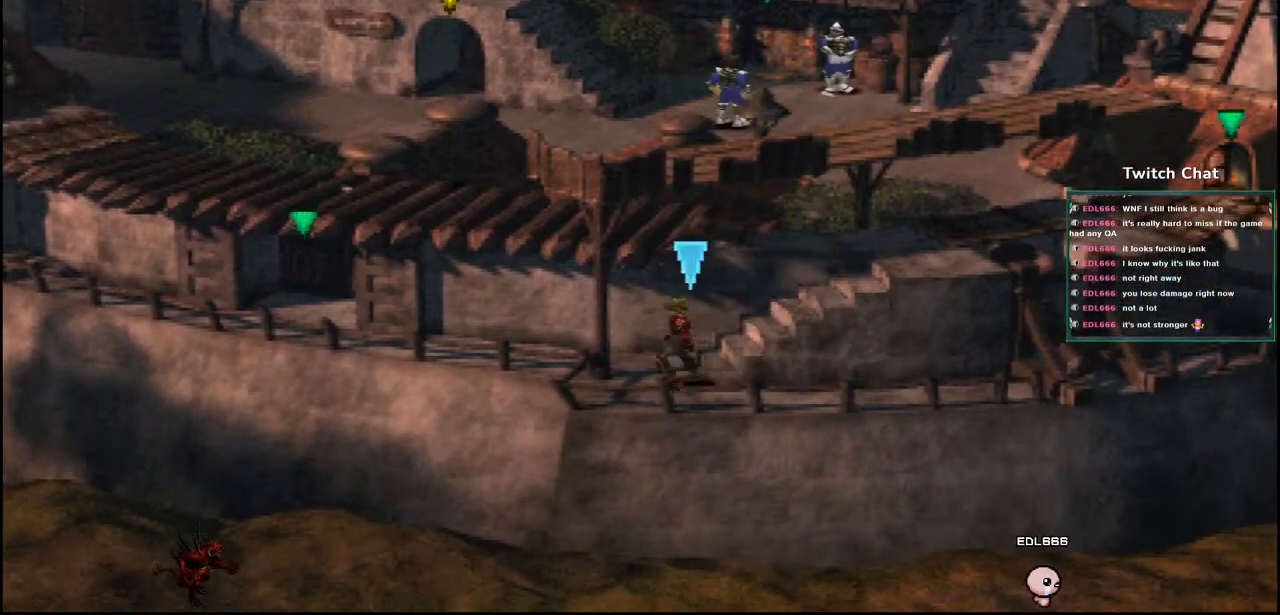
{"buttons": ["CROSS", "DPAD_LEFT"], "left_stick": "center", "right_stick": "center", "events": [[83, "DPAD_UP", "down"], [217, "DPAD_LEFT", "up"], [400, "DPAD_LEFT", "down"], [500, "DPAD_UP", "up"]]}
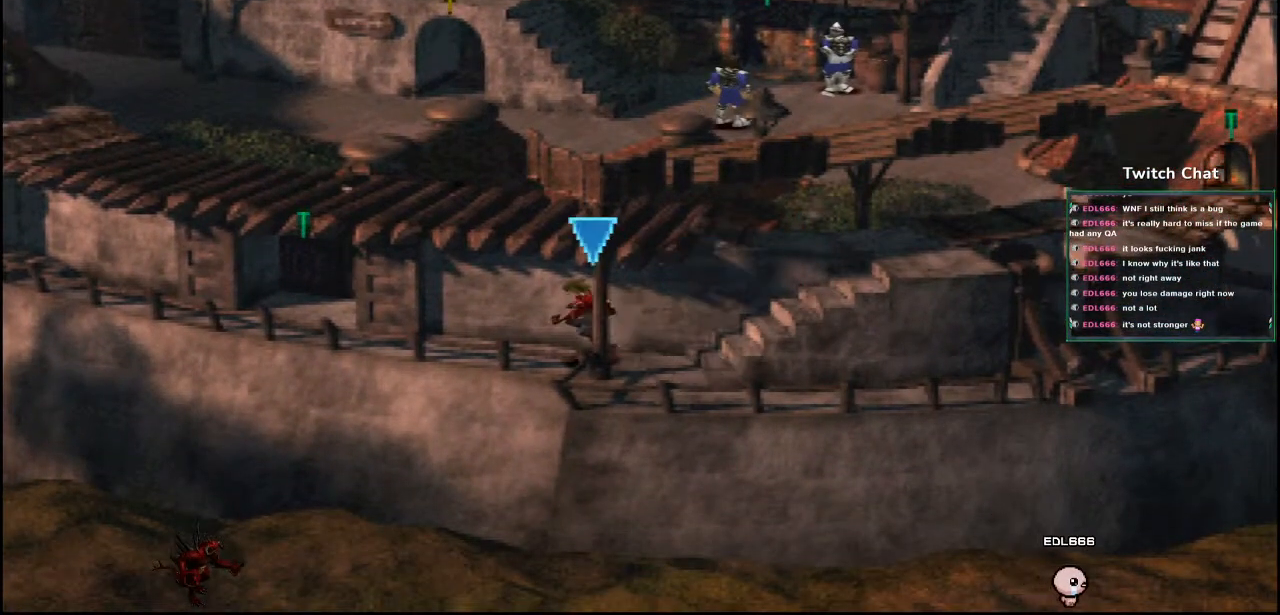
{"buttons": ["CROSS", "DPAD_UP", "DPAD_LEFT"], "left_stick": "center", "right_stick": "down-left", "events": [[367, "DPAD_UP", "down"], [417, "right_stick", "down-left"]]}
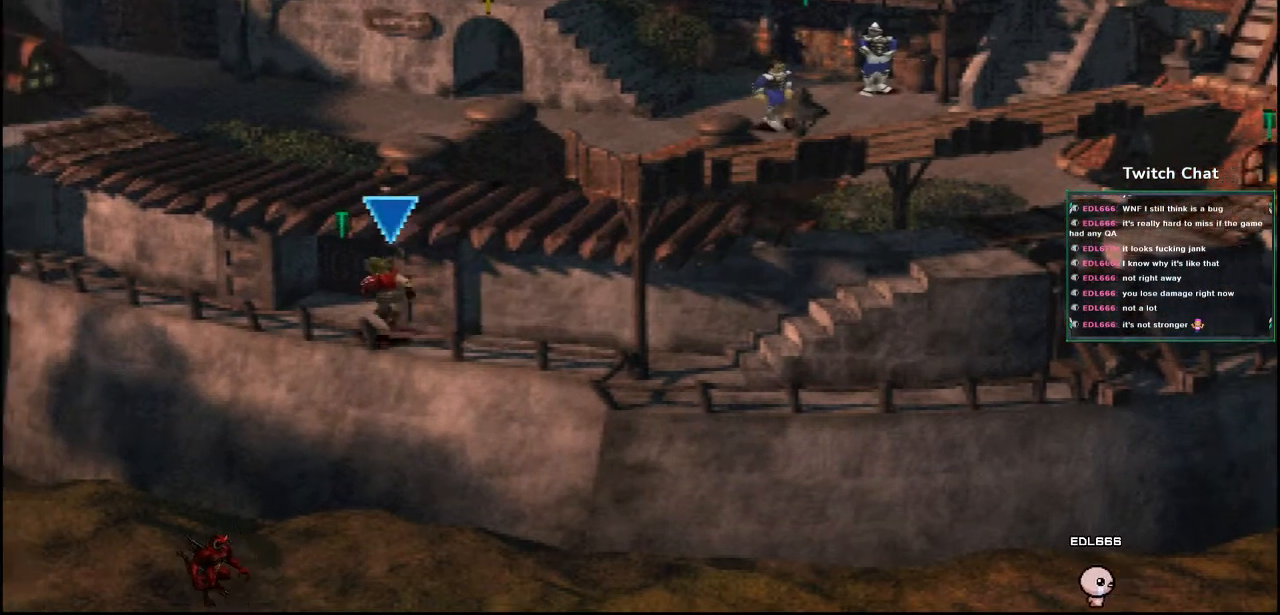
{"buttons": ["CROSS", "DPAD_UP"], "left_stick": "center", "right_stick": "center", "events": [[33, "right_stick", "center"], [133, "DPAD_LEFT", "up"]]}
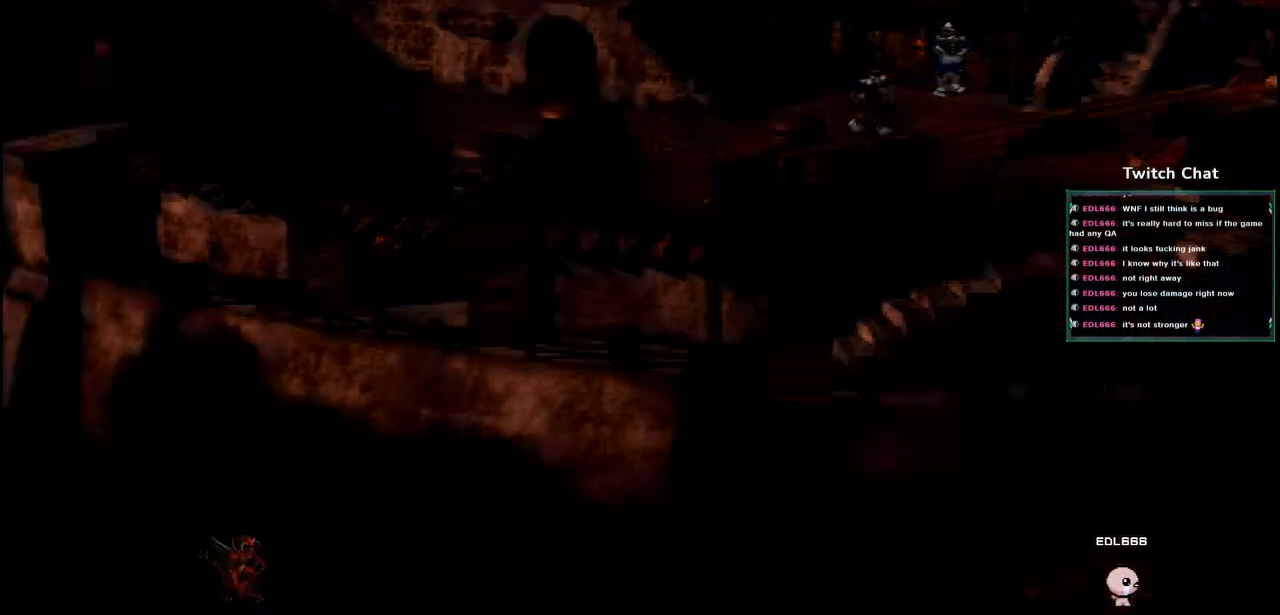
{"buttons": ["CROSS"], "left_stick": "center", "right_stick": "center", "events": [[17, "DPAD_RIGHT", "down"], [250, "DPAD_RIGHT", "up"], [250, "DPAD_UP", "up"]]}
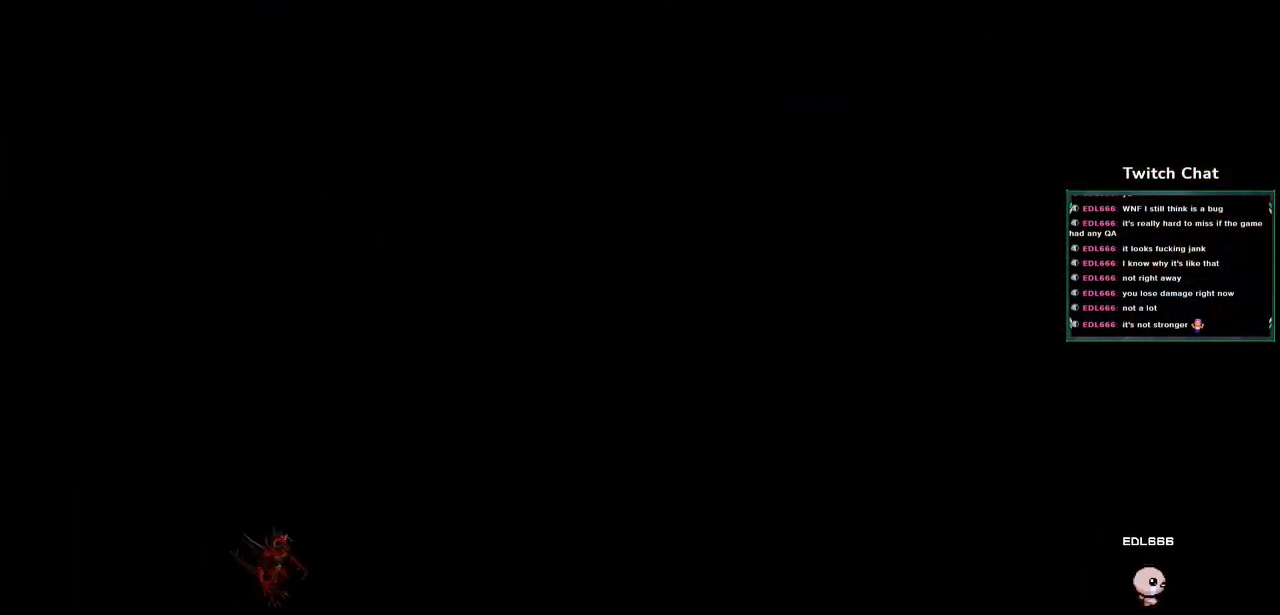
{"buttons": [], "left_stick": "center", "right_stick": "center", "events": [[33, "CROSS", "up"]]}
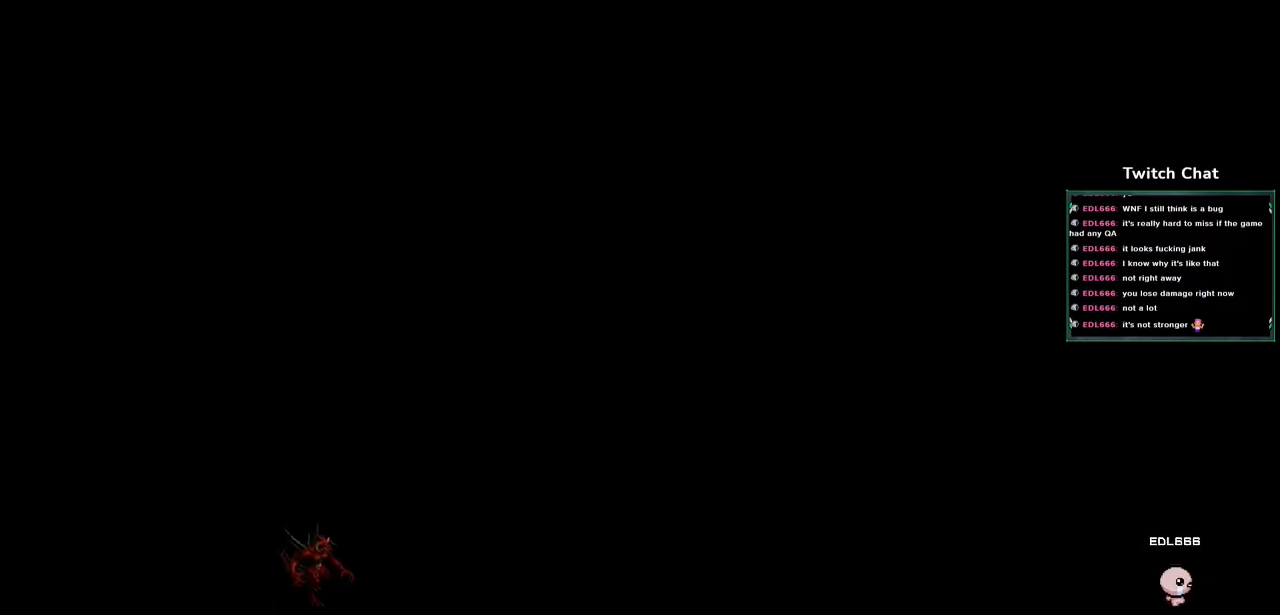
{"buttons": [], "left_stick": "center", "right_stick": "center", "events": []}
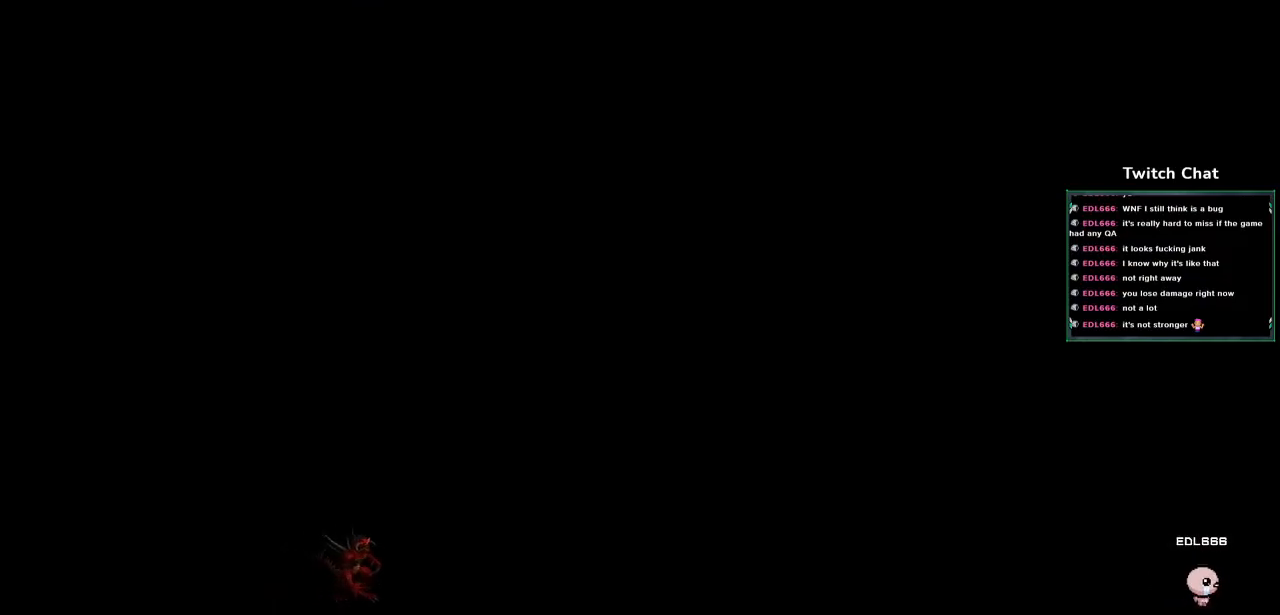
{"buttons": [], "left_stick": "center", "right_stick": "center", "events": []}